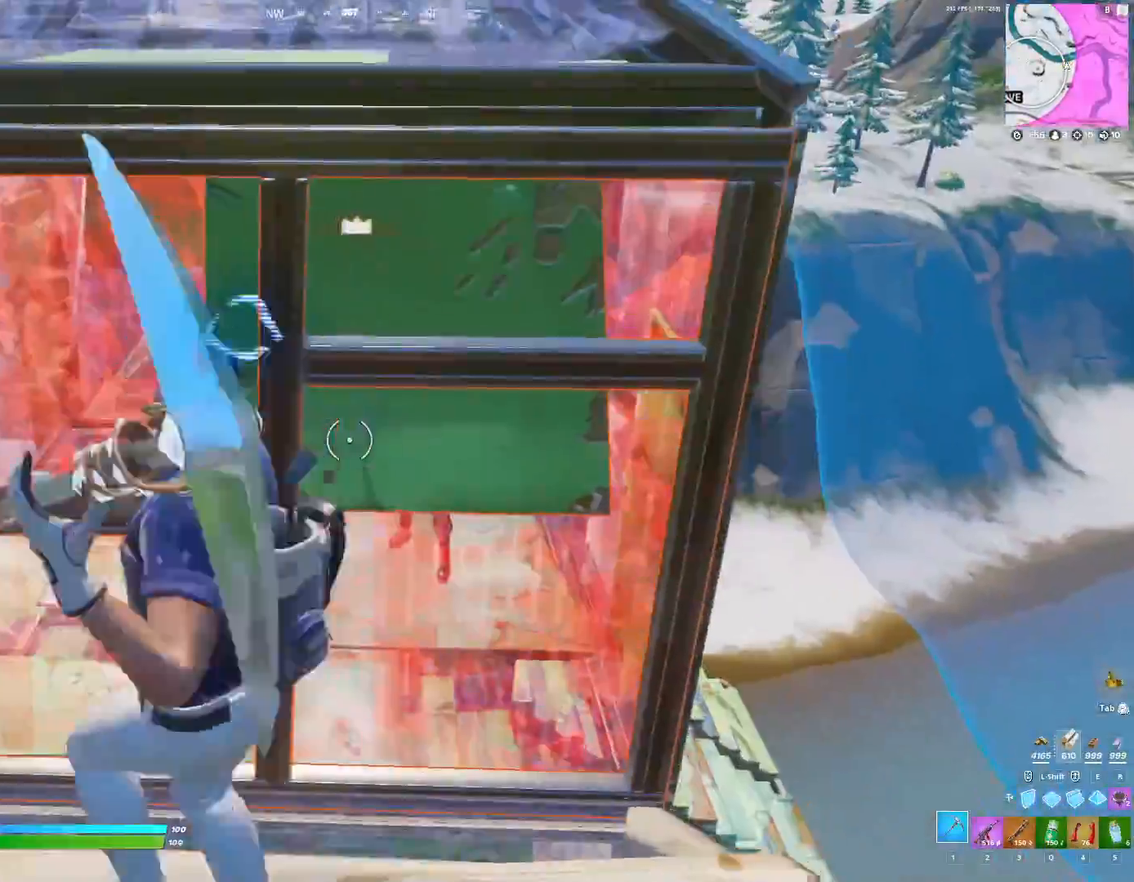
Gameplay with keyboard; each line is a JSON object with the keys held at the frame after it. "events" lists presses ("down") and releases ("up") of ".", "/", "0", "1", "2", "3", "4", "5", "6", "7", "8", "9", "a", "alt_l", "alt_r", "b", "backslash", "backspace", "c", "caps_lock", "comma", "ctrl_l", "ctrl_r", "d", "down", "e", "equals", "f", "g", "h", "i", "j", "k", "l", "lbracket", "left", "m", "minus", "n", "o", "p", "q", "quote", "r", "rbracket", "return", "right", "s", "semicolon", "shift_l", "shift_r", "super", "t", "tab", "tilde", "u", "up", "v", "w", "x", "y" and "z" between this image and that frame as [ms after this image, input, new state], when the widget could be followed in between. No other keys are recorded. Mouse input is not recorded.
{"keys": ["w"], "events": [[33, "s", "up"], [233, "a", "up"], [333, "w", "down"]]}
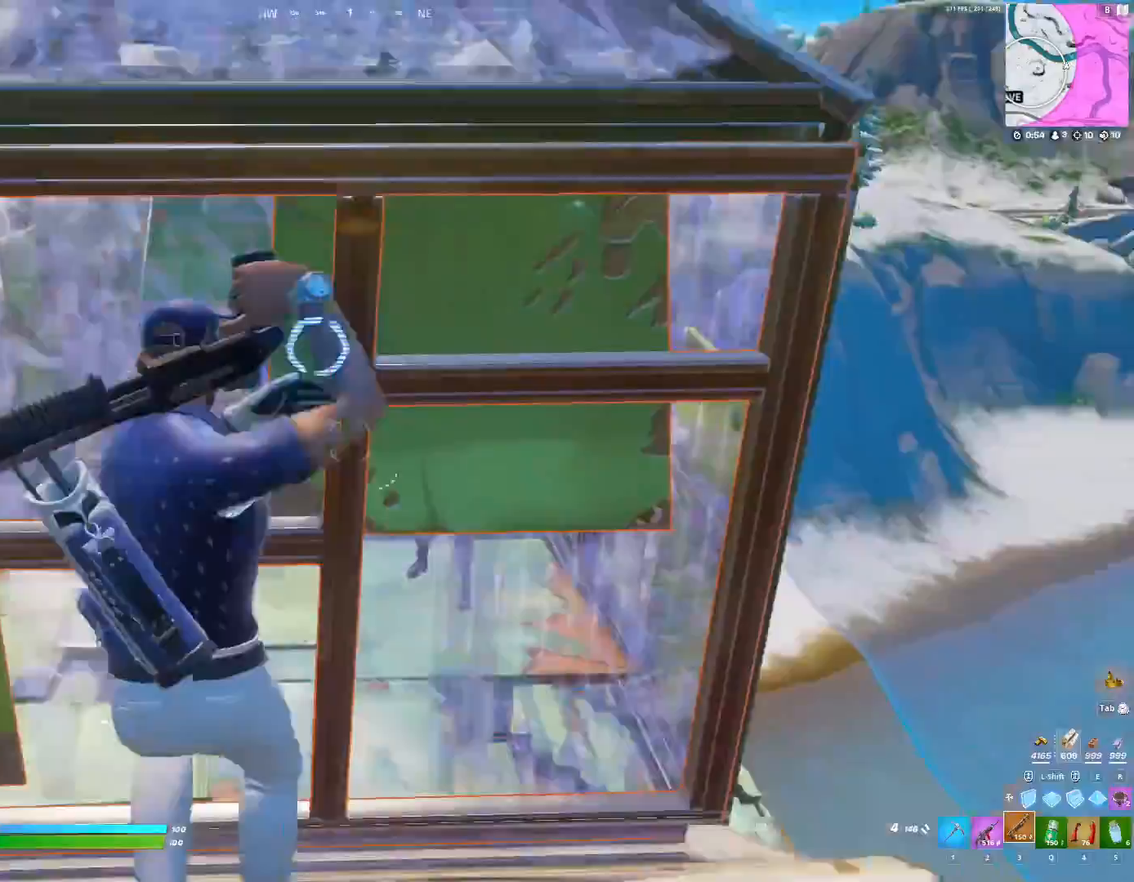
{"keys": ["w"], "events": [[67, "f", "down"], [67, "w", "up"], [133, "f", "up"], [267, "w", "down"]]}
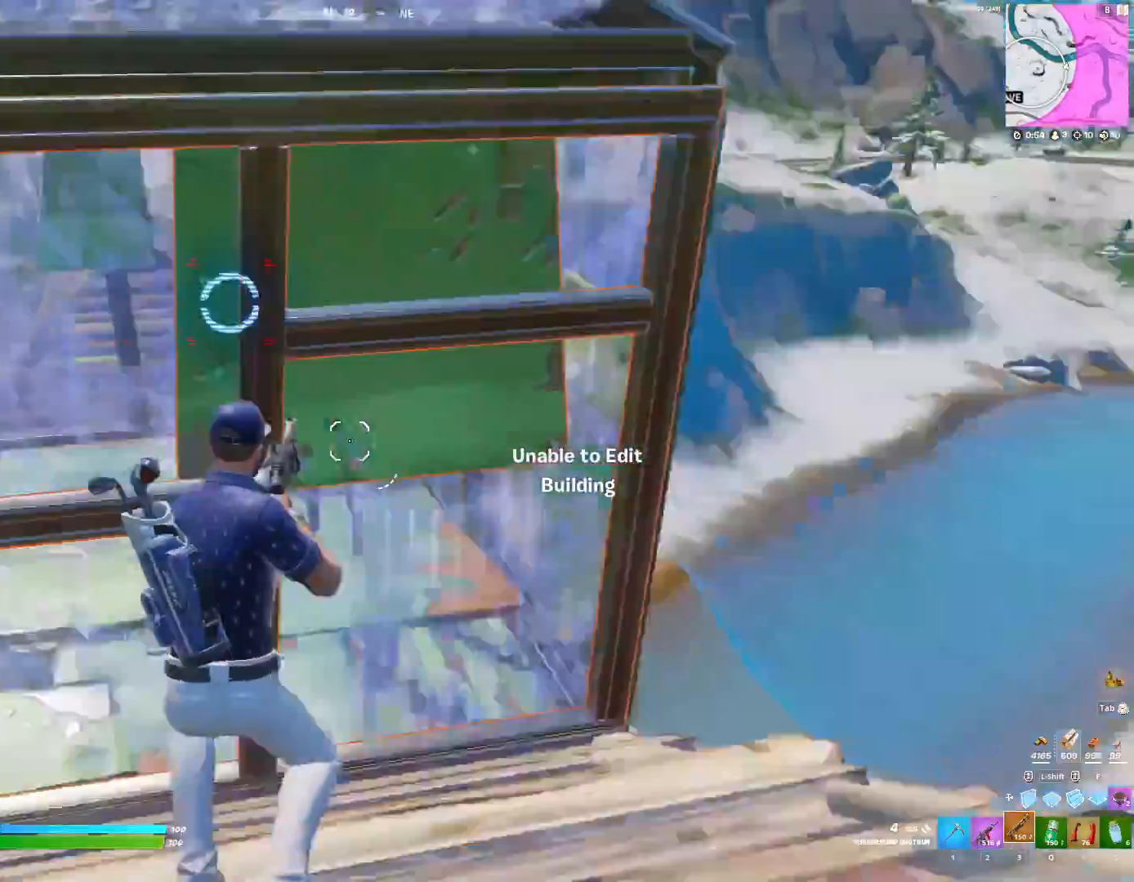
{"keys": ["w"], "events": [[233, "shift_l", "down"], [267, "shift_l", "up"], [400, "1", "down"], [467, "1", "up"]]}
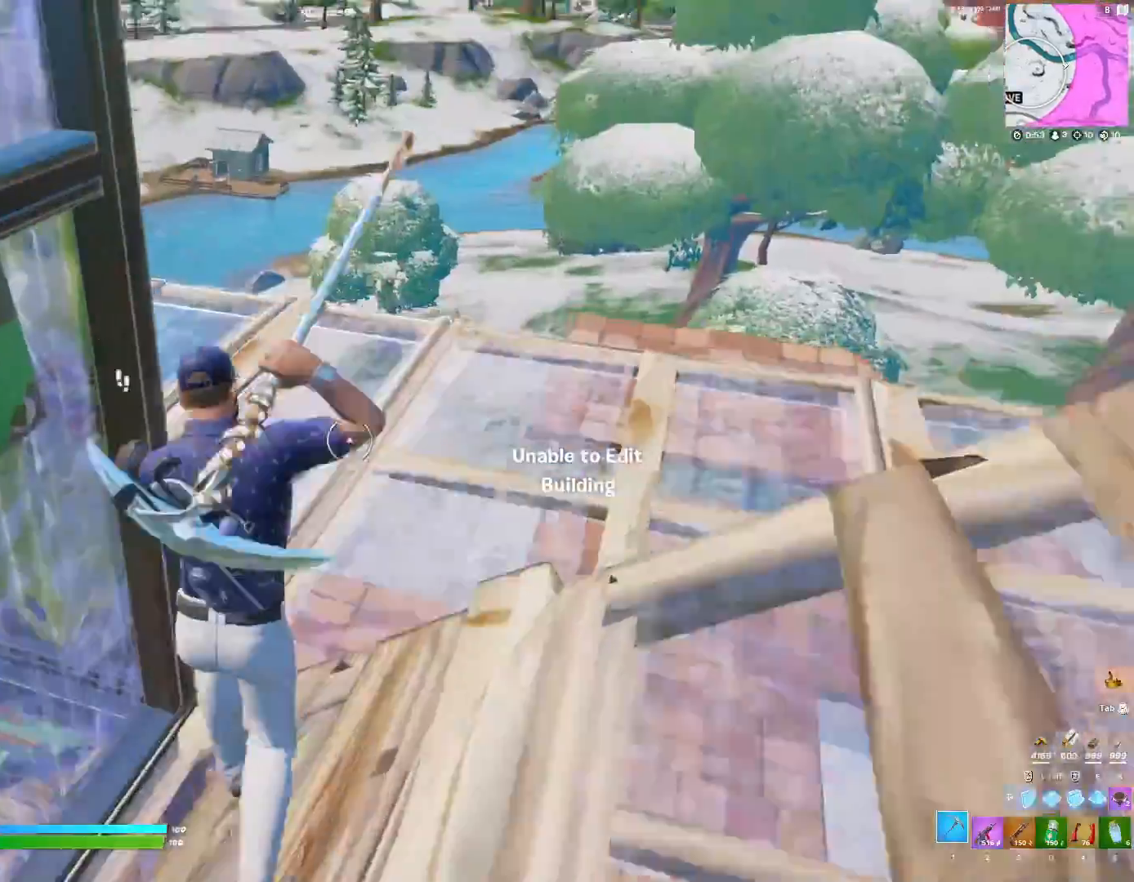
{"keys": ["d", "s"], "events": [[33, "d", "down"], [333, "w", "up"], [500, "s", "down"]]}
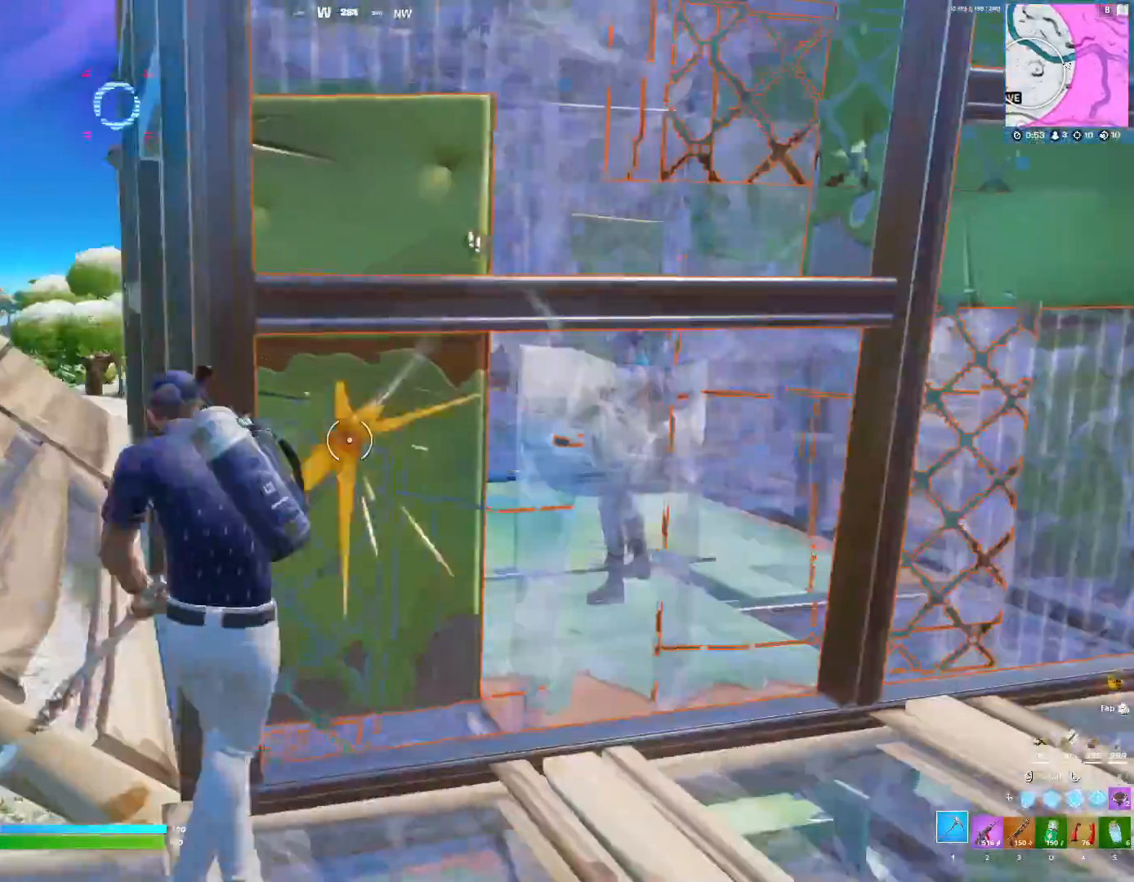
{"keys": ["a", "s"], "events": [[367, "d", "up"], [433, "a", "down"]]}
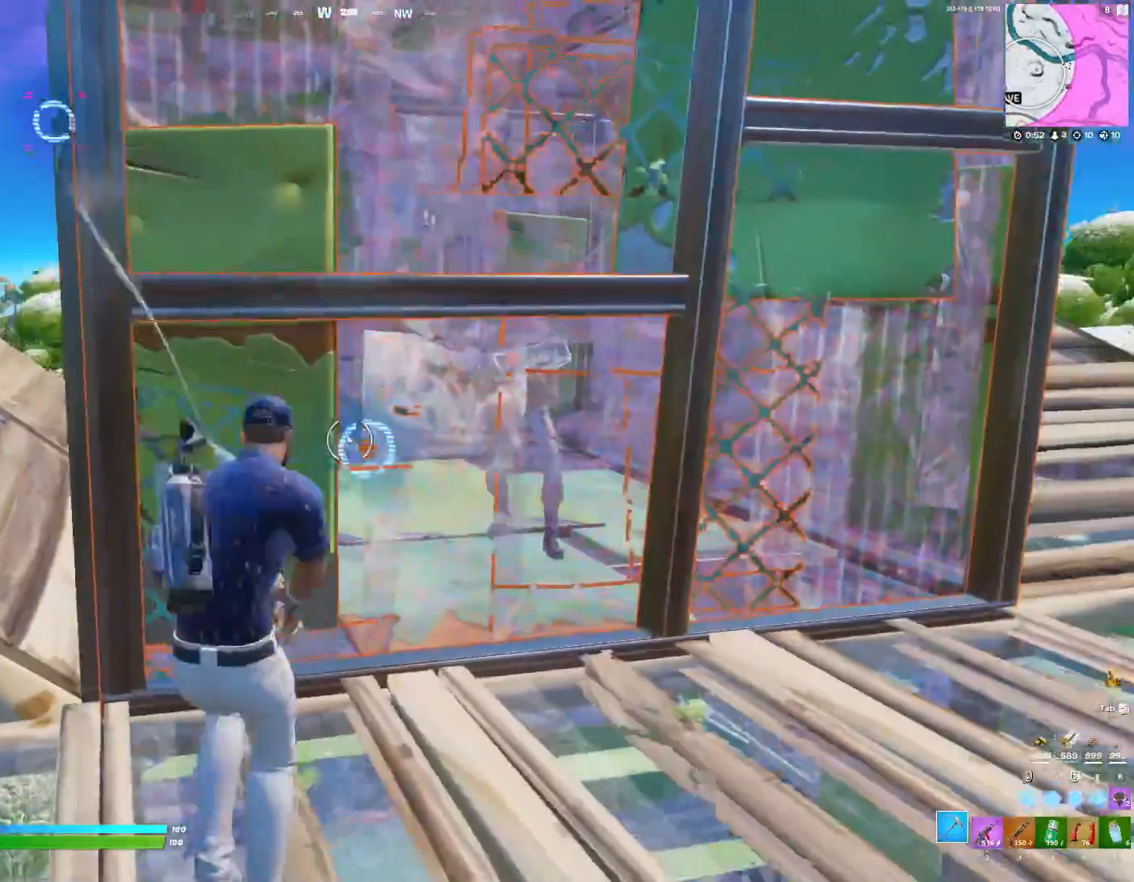
{"keys": [], "events": [[33, "s", "up"], [67, "a", "up"], [167, "w", "down"], [200, "3", "down"], [267, "3", "up"], [300, "w", "up"]]}
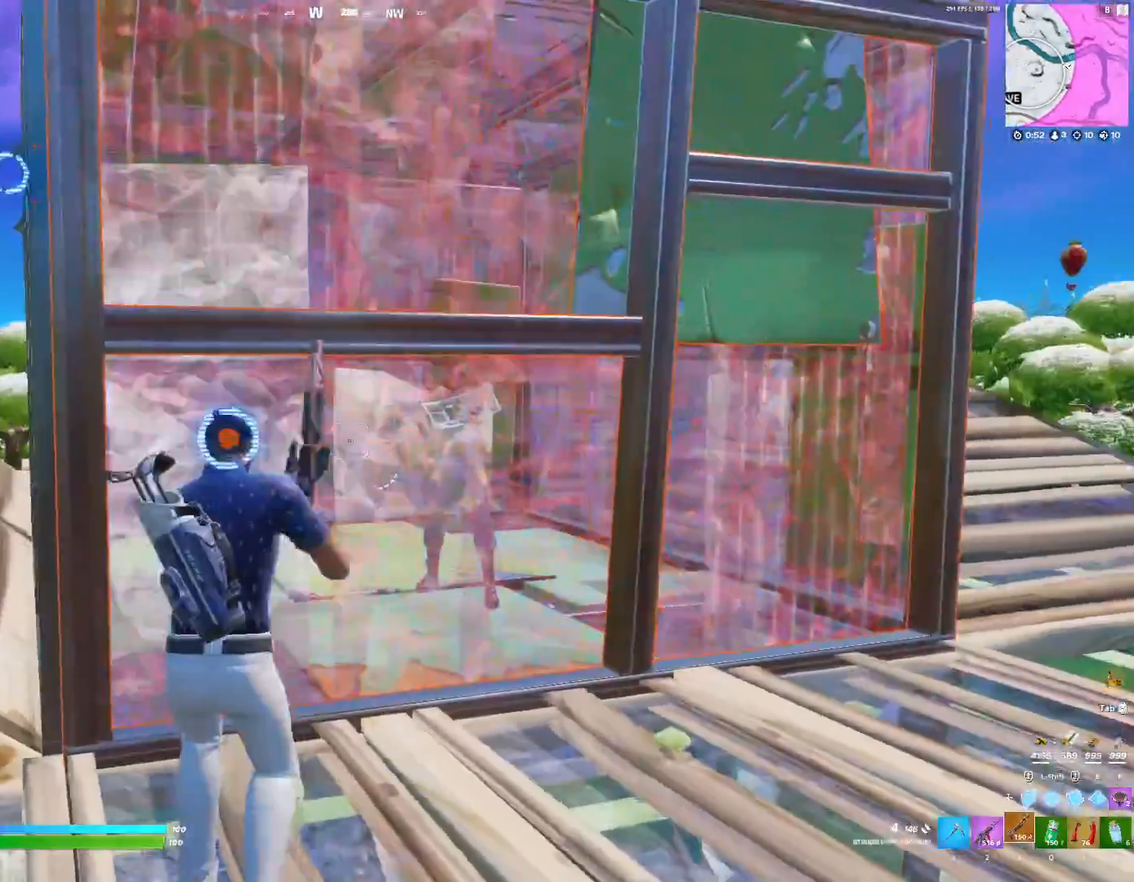
{"keys": ["s"], "events": [[33, "w", "down"], [67, "1", "down"], [167, "1", "up"], [167, "w", "up"], [267, "s", "down"]]}
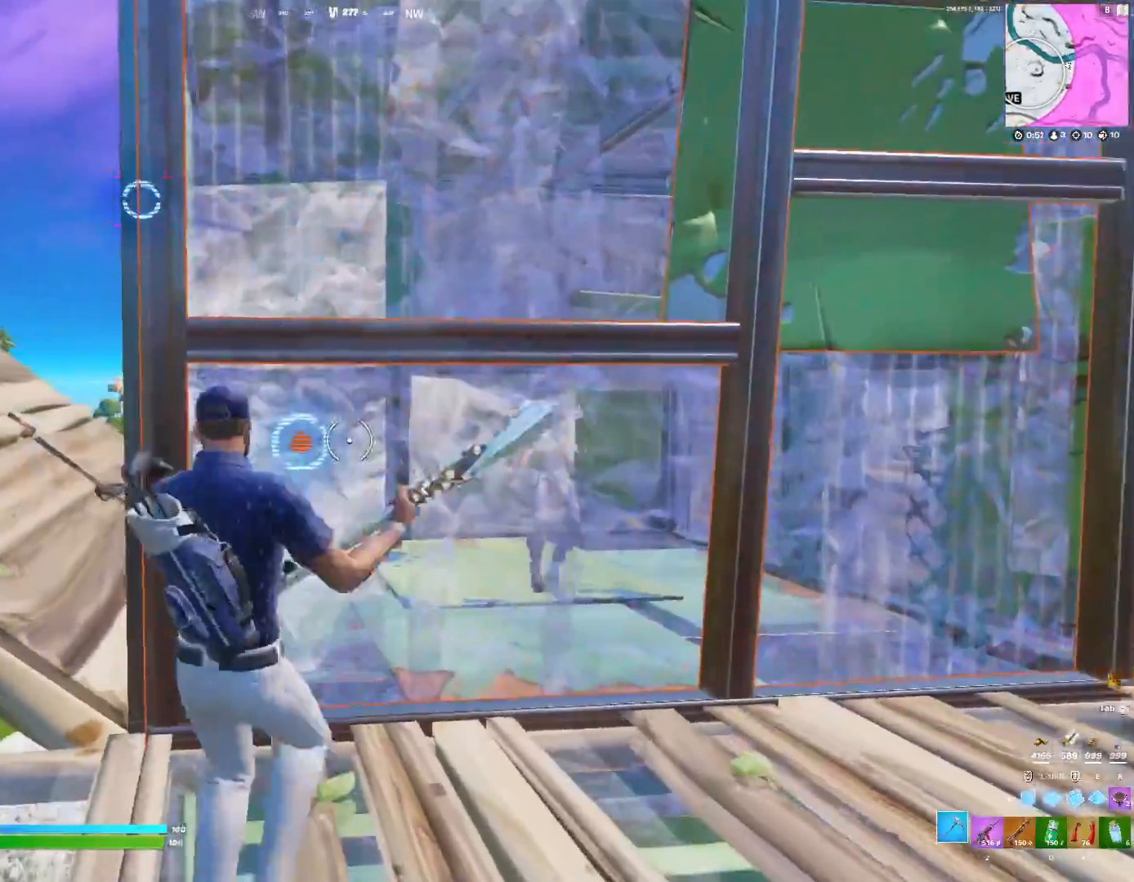
{"keys": ["w"], "events": [[133, "s", "up"], [267, "w", "down"], [467, "f", "down"], [500, "f", "up"]]}
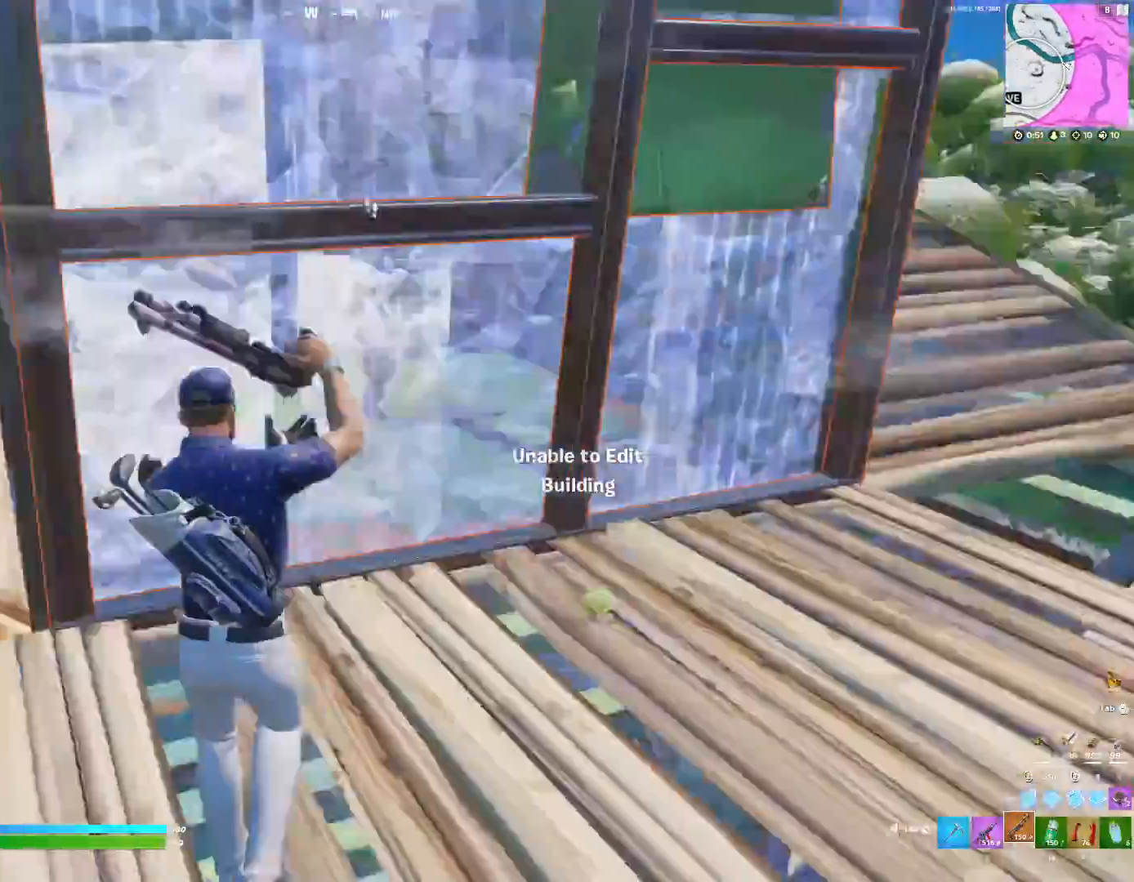
{"keys": ["s"], "events": [[67, "w", "up"], [133, "w", "down"], [233, "3", "down"], [333, "3", "up"], [333, "w", "up"], [467, "s", "down"]]}
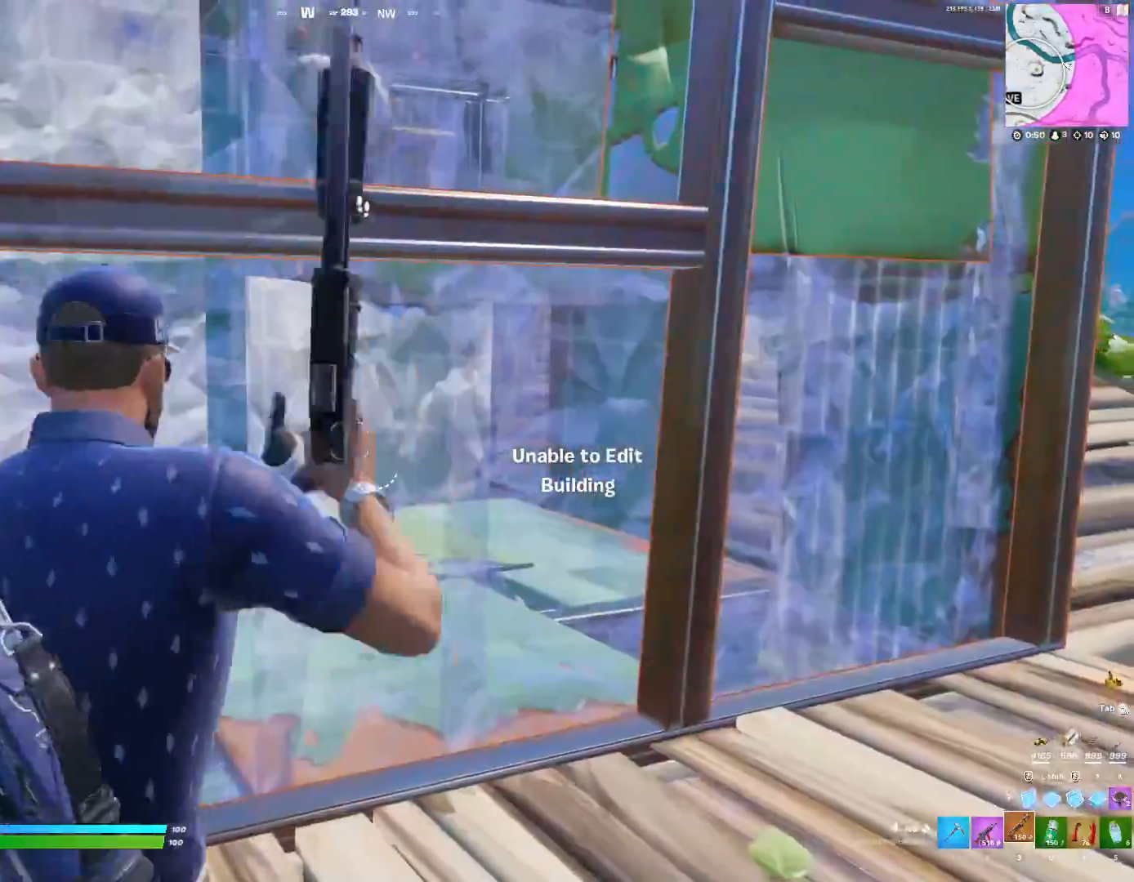
{"keys": ["a", "s"], "events": [[167, "a", "down"]]}
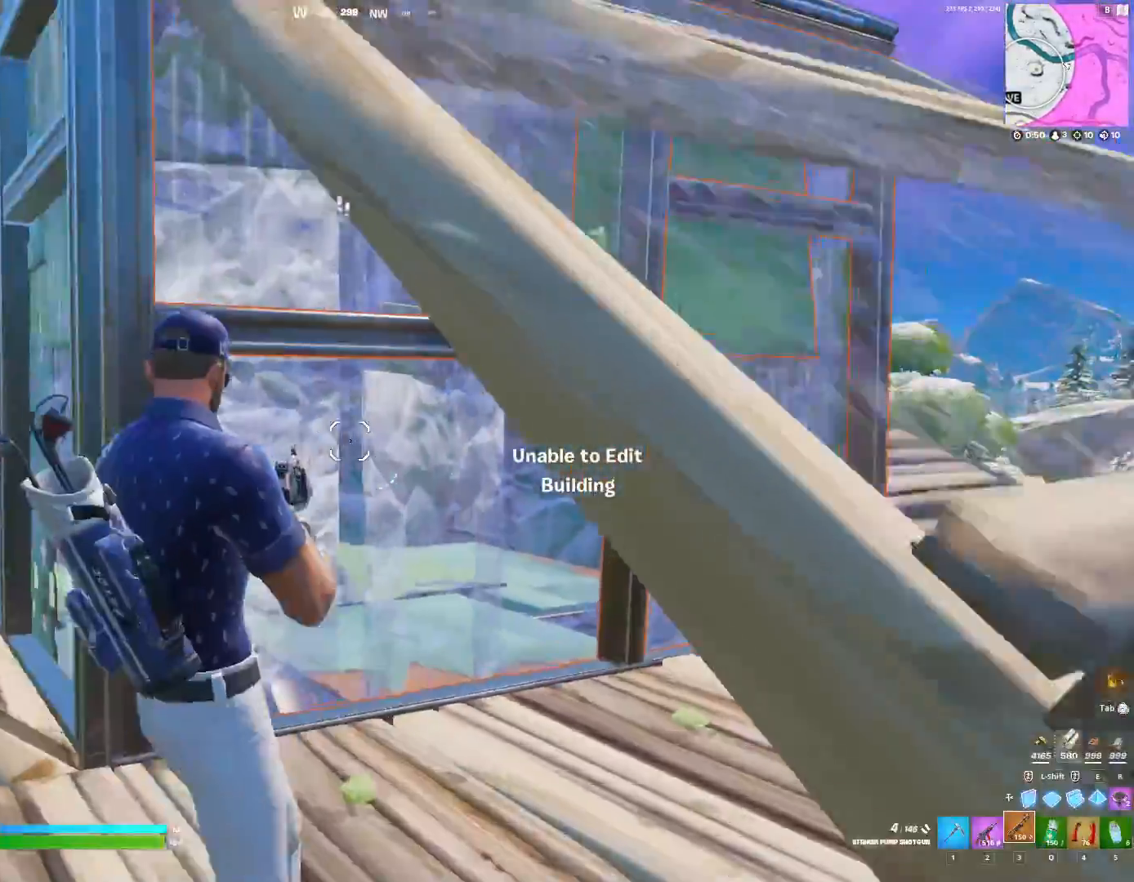
{"keys": ["d", "s"], "events": [[500, "a", "up"], [500, "d", "down"]]}
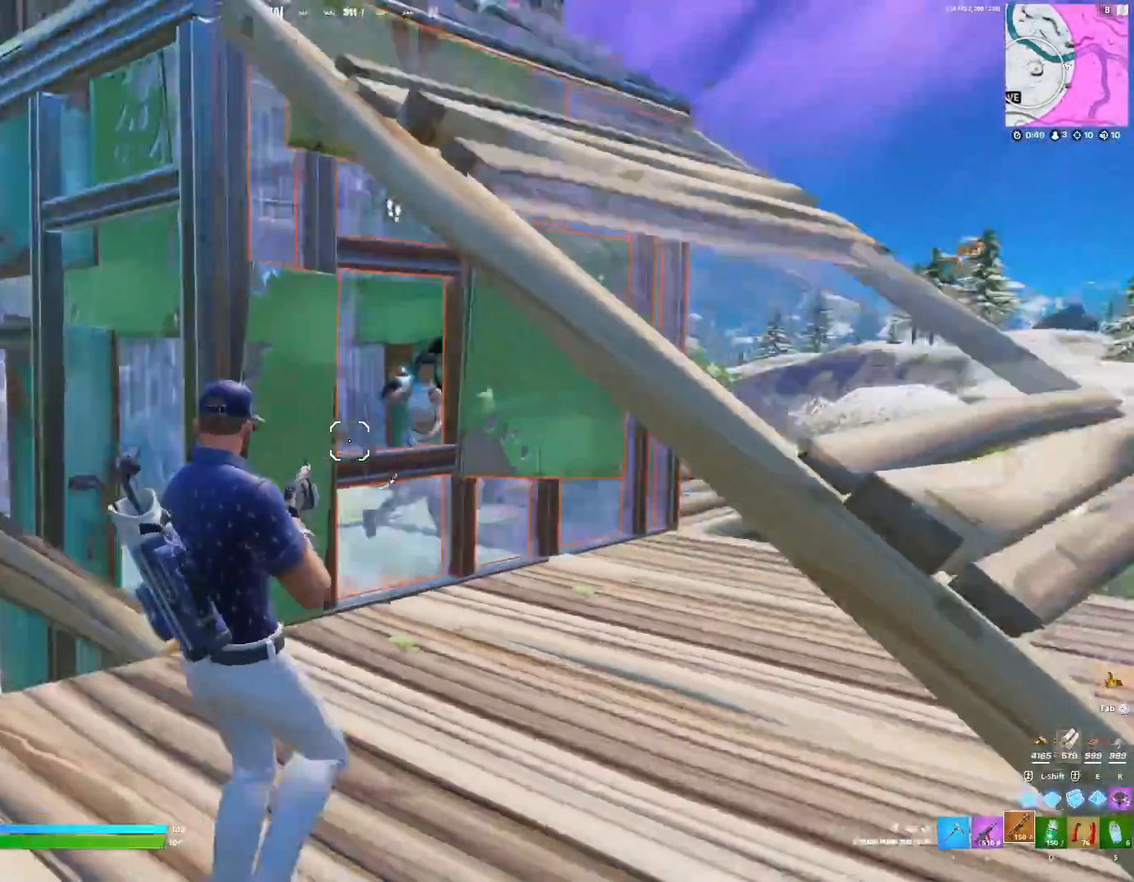
{"keys": ["a"], "events": [[67, "d", "up"], [133, "a", "down"], [133, "s", "up"], [367, "w", "down"], [433, "w", "up"]]}
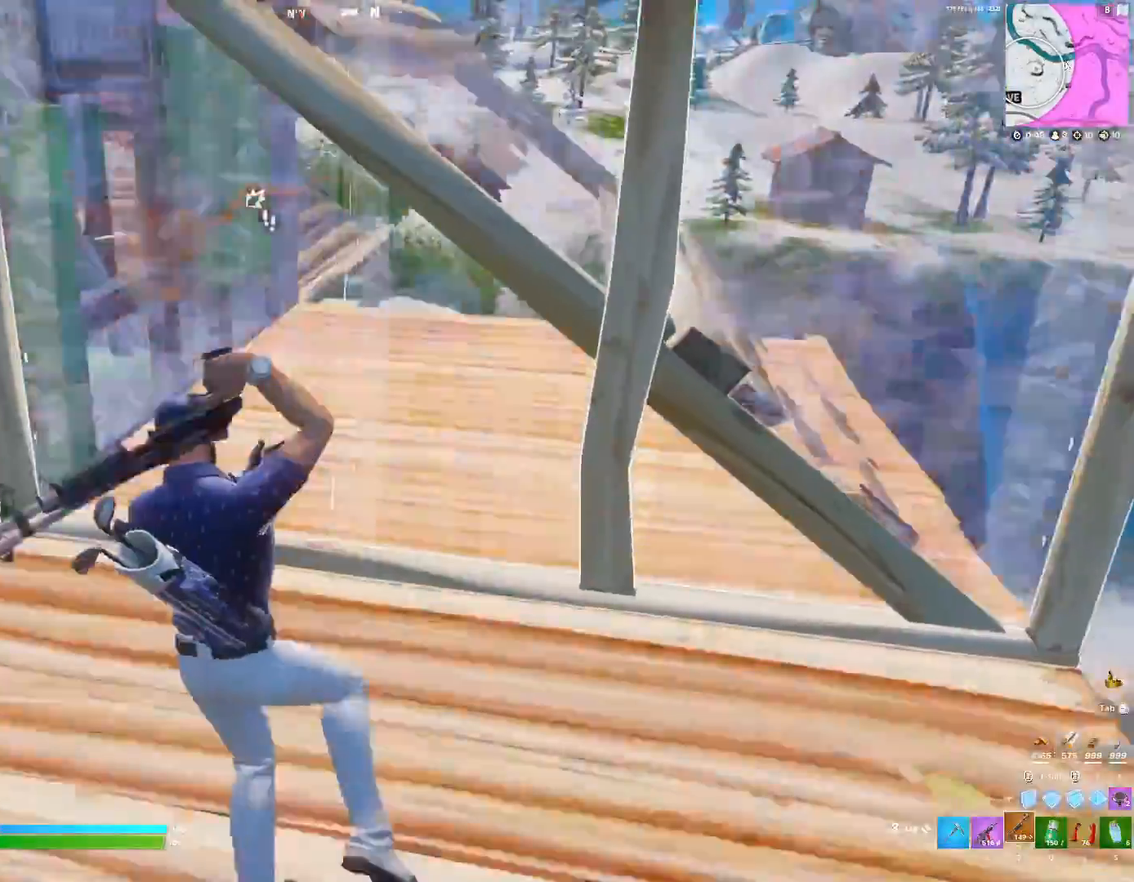
{"keys": ["d"], "events": [[100, "f", "down"], [167, "f", "up"], [367, "a", "up"], [400, "d", "down"]]}
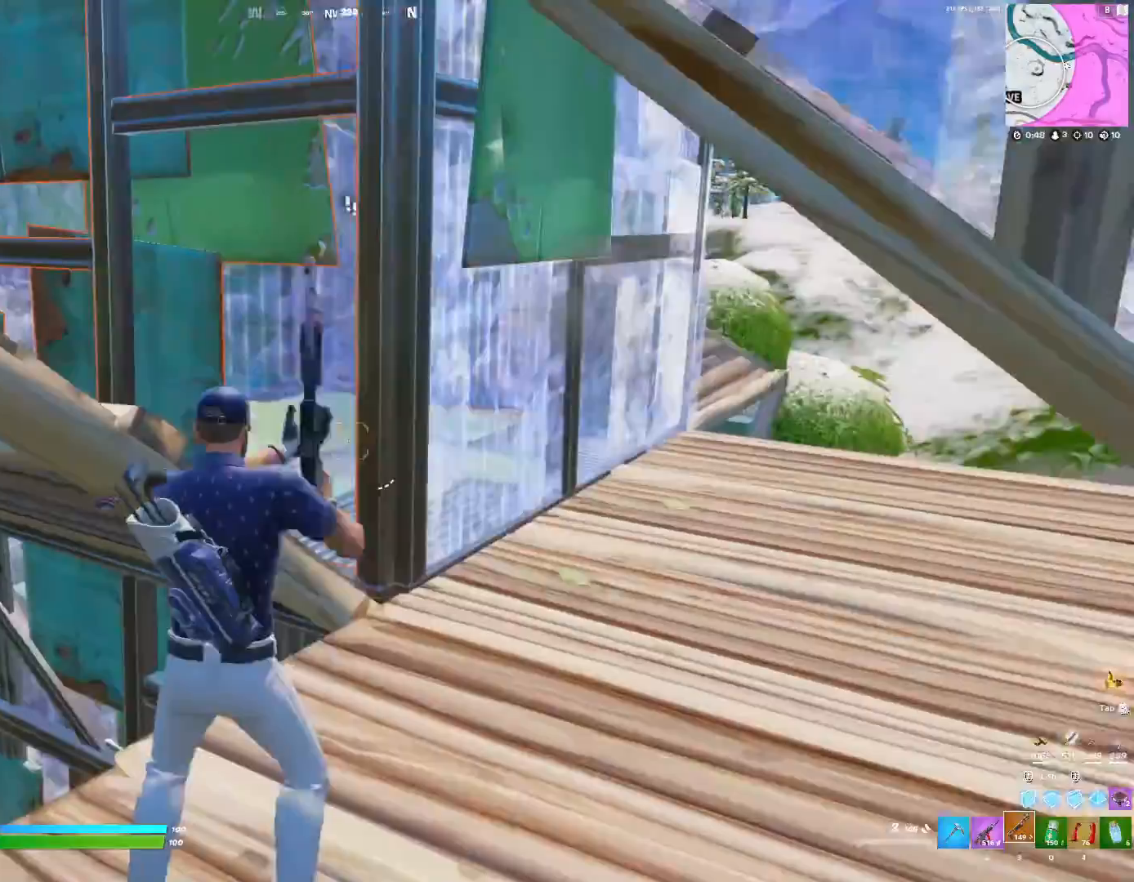
{"keys": ["d"], "events": [[267, "d", "up"], [267, "s", "down"], [433, "d", "down"], [433, "s", "up"]]}
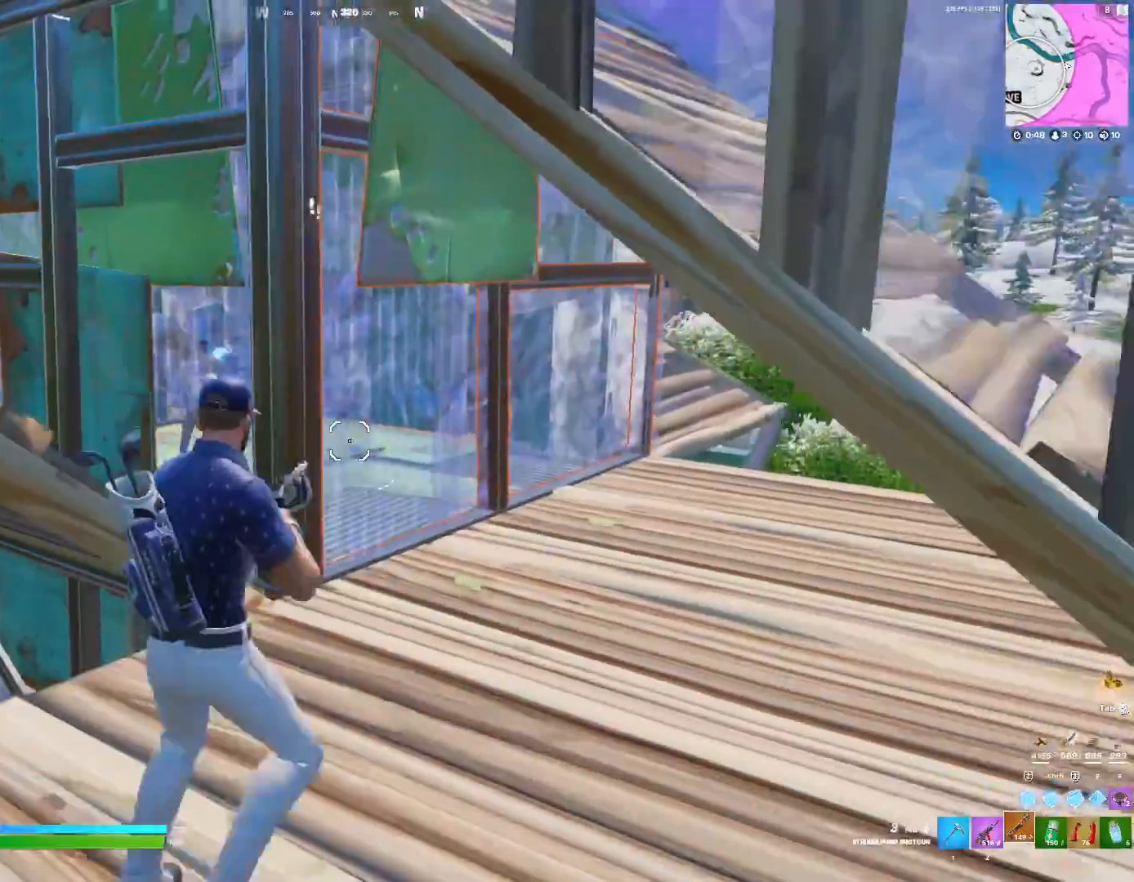
{"keys": ["w"], "events": [[100, "w", "down"], [333, "d", "up"]]}
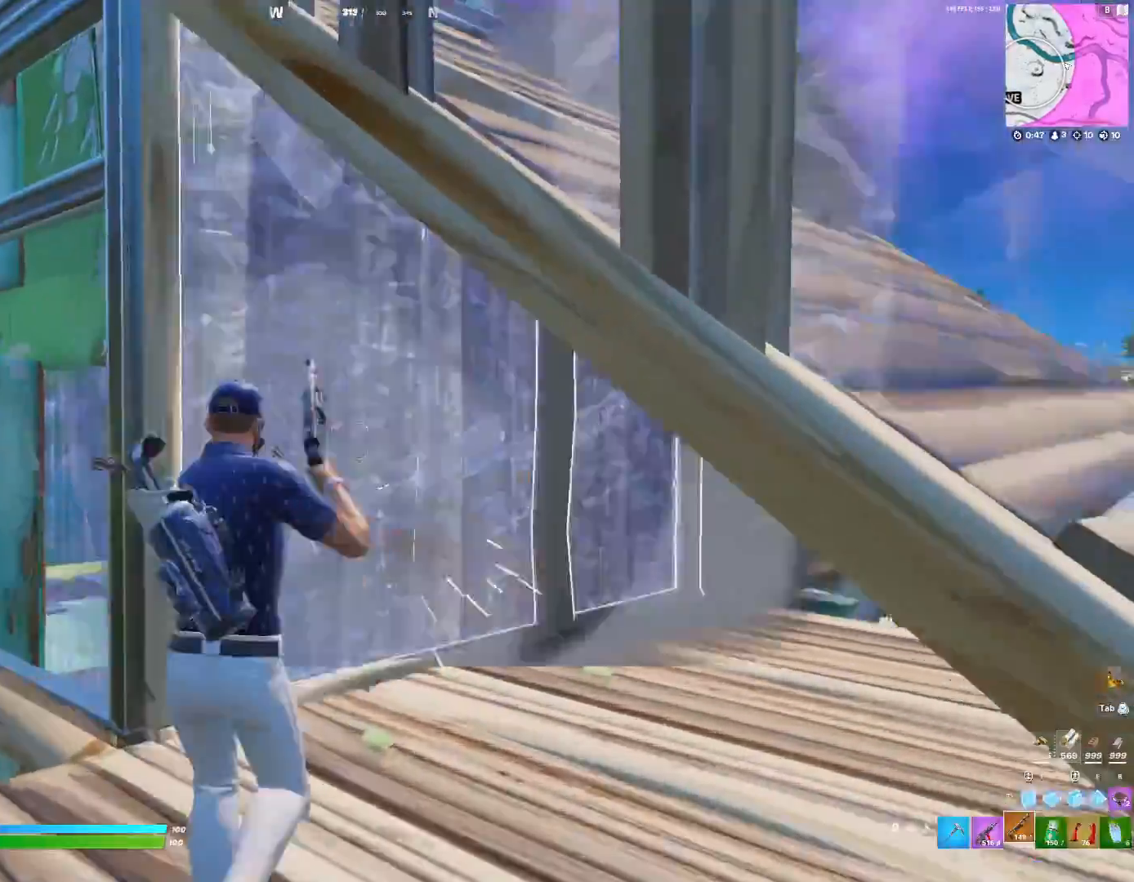
{"keys": ["w"], "events": [[67, "f", "down"], [167, "f", "up"], [200, "w", "up"], [333, "w", "down"], [433, "3", "down"], [500, "3", "up"]]}
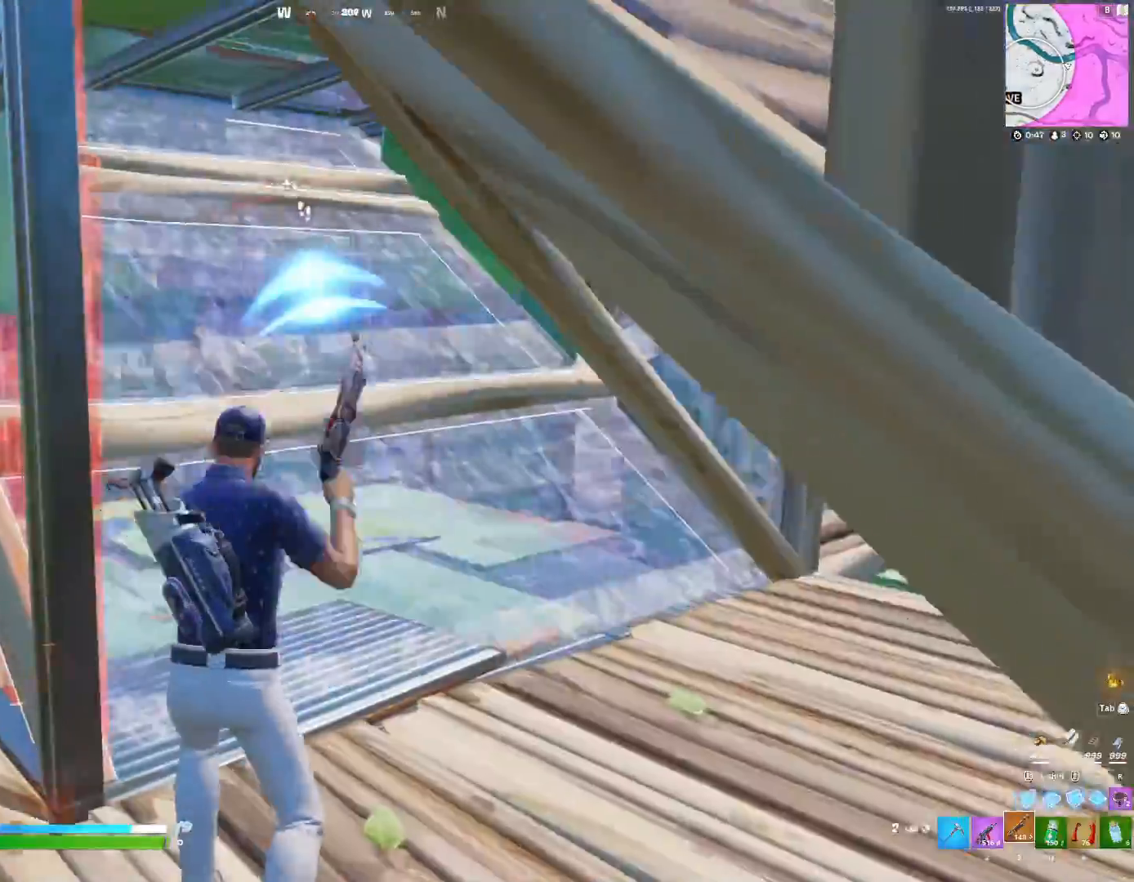
{"keys": ["s"], "events": [[67, "f", "down"], [133, "w", "up"], [167, "f", "up"], [233, "s", "down"]]}
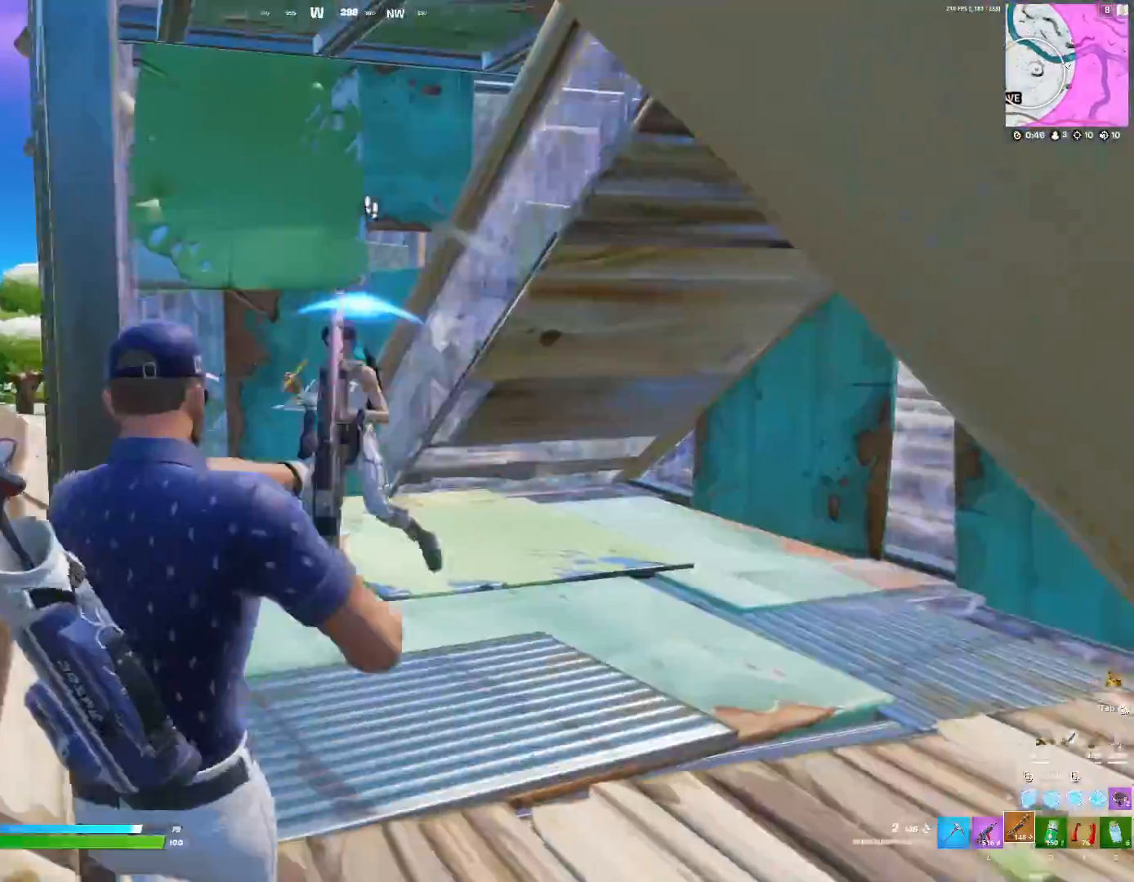
{"keys": ["a"], "events": [[267, "a", "down"], [333, "s", "up"]]}
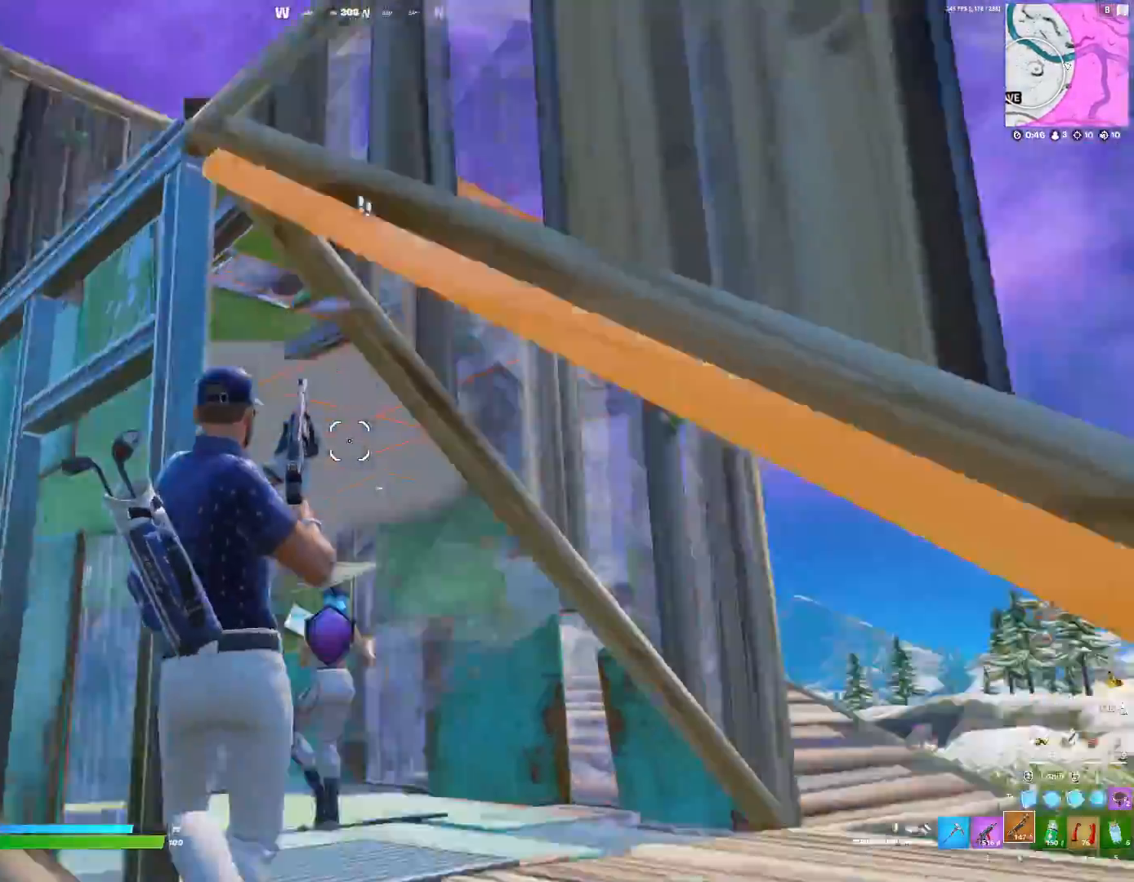
{"keys": ["a"], "events": [[133, "a", "up"], [233, "d", "down"], [433, "a", "down"], [433, "d", "up"]]}
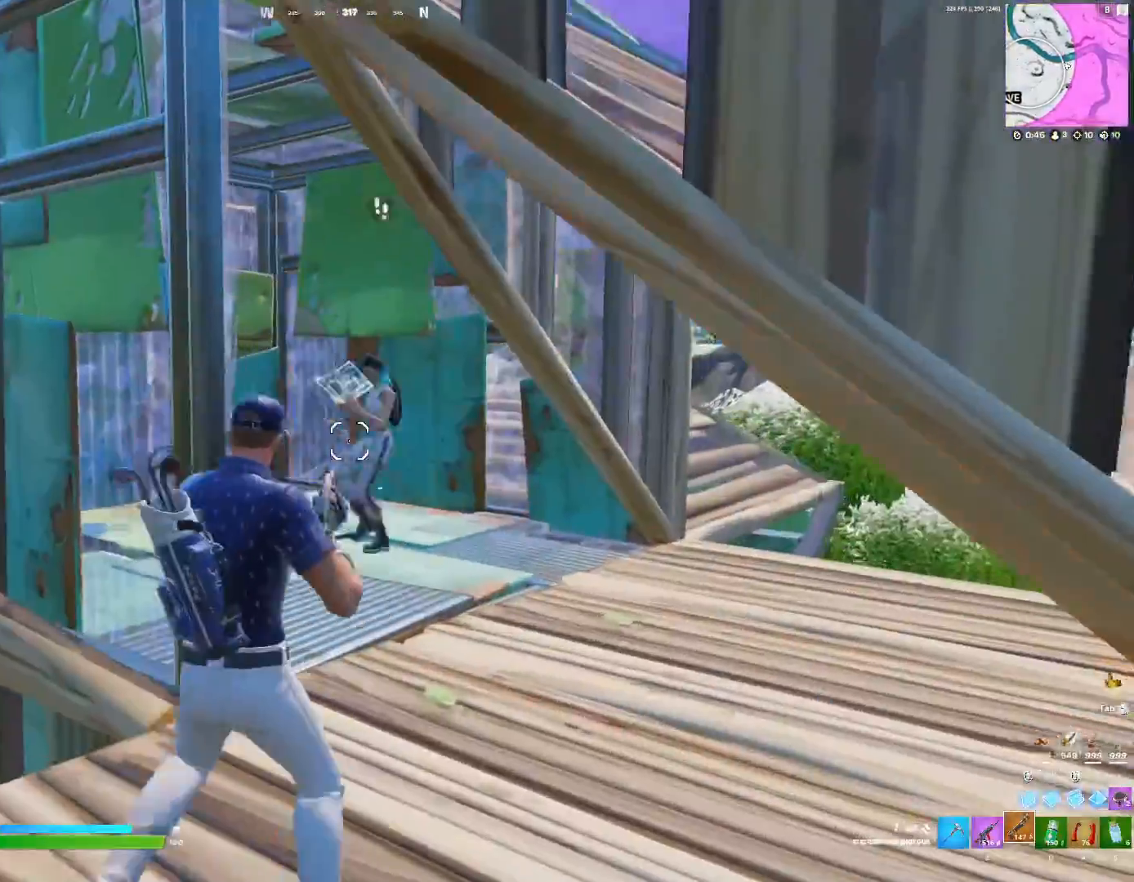
{"keys": ["w"], "events": [[233, "a", "up"], [300, "w", "down"], [433, "2", "down"], [467, "2", "up"]]}
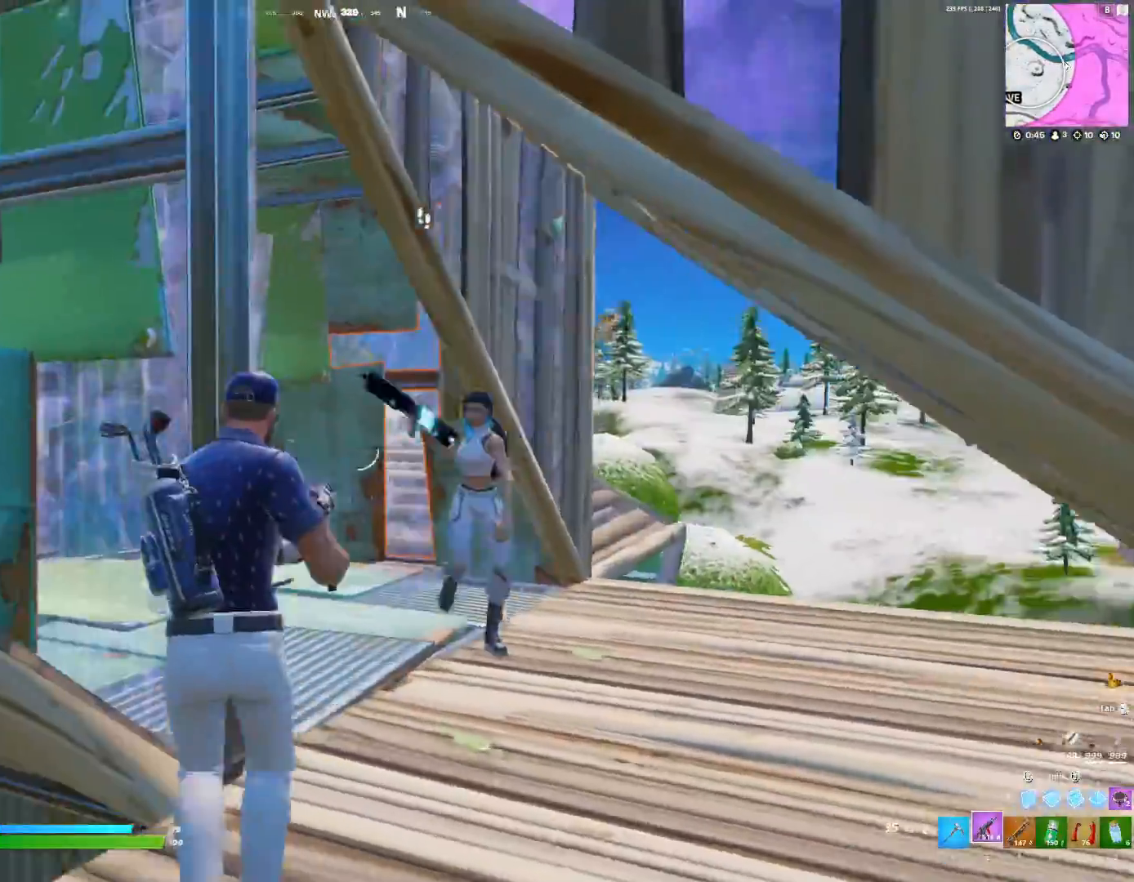
{"keys": [], "events": [[33, "w", "up"], [100, "d", "down"], [100, "s", "down"], [333, "s", "up"], [400, "d", "up"]]}
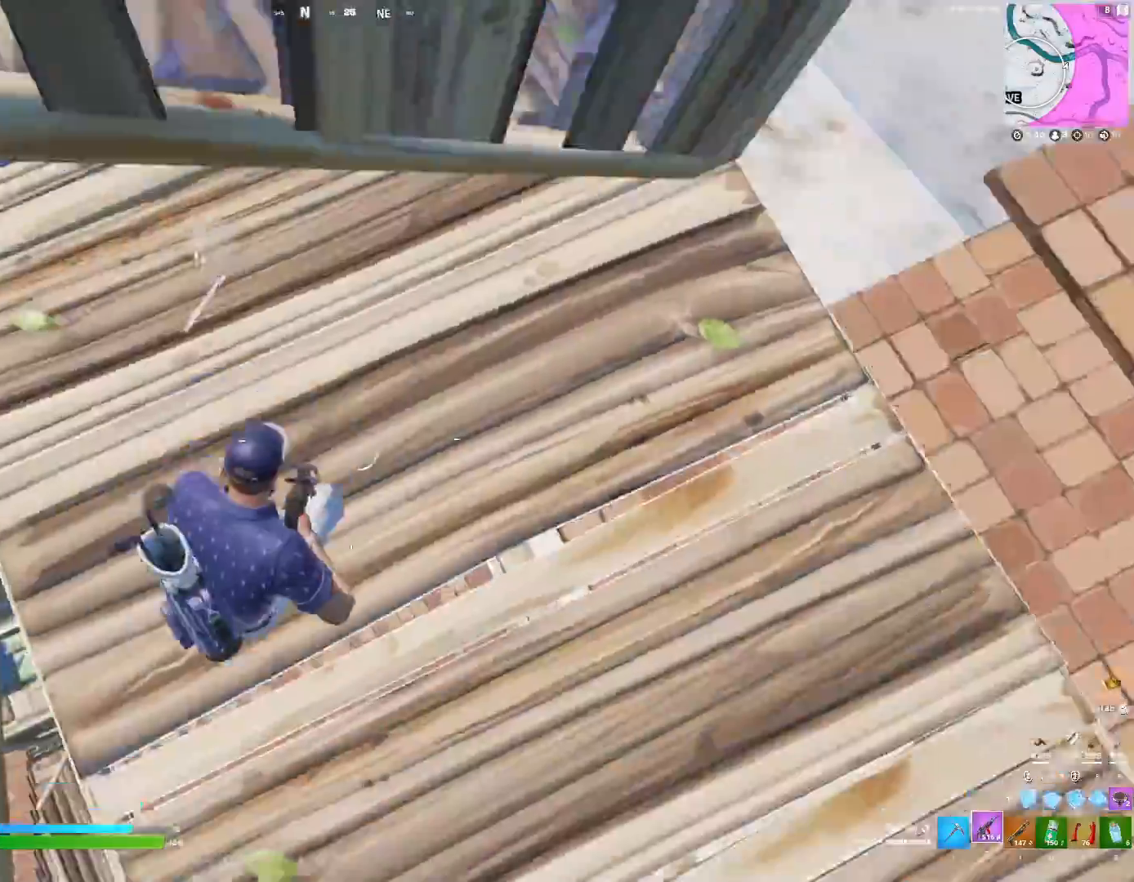
{"keys": ["w"], "events": [[67, "w", "down"], [167, "f", "down"], [200, "f", "up"], [267, "f", "down"], [300, "f", "up"], [300, "w", "up"], [400, "w", "down"]]}
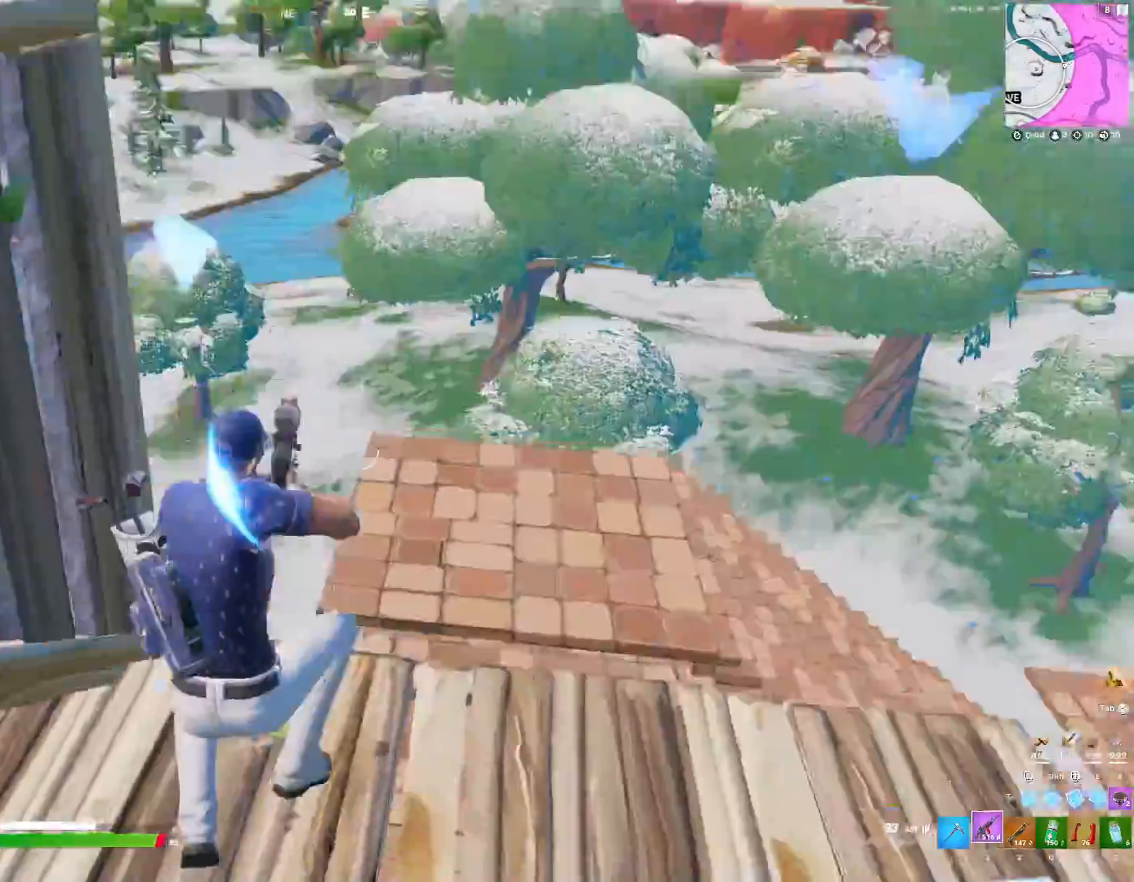
{"keys": []}
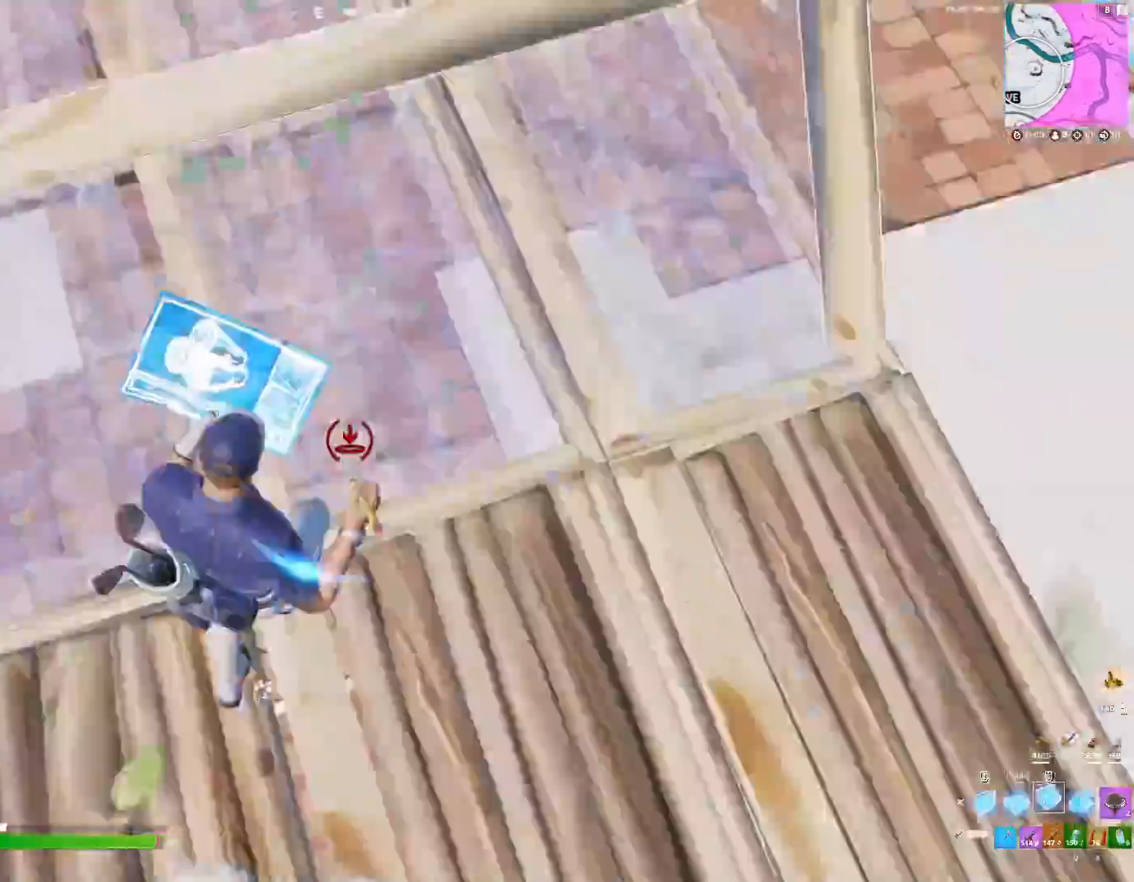
{"keys": ["s"], "events": [[100, "s", "down"]]}
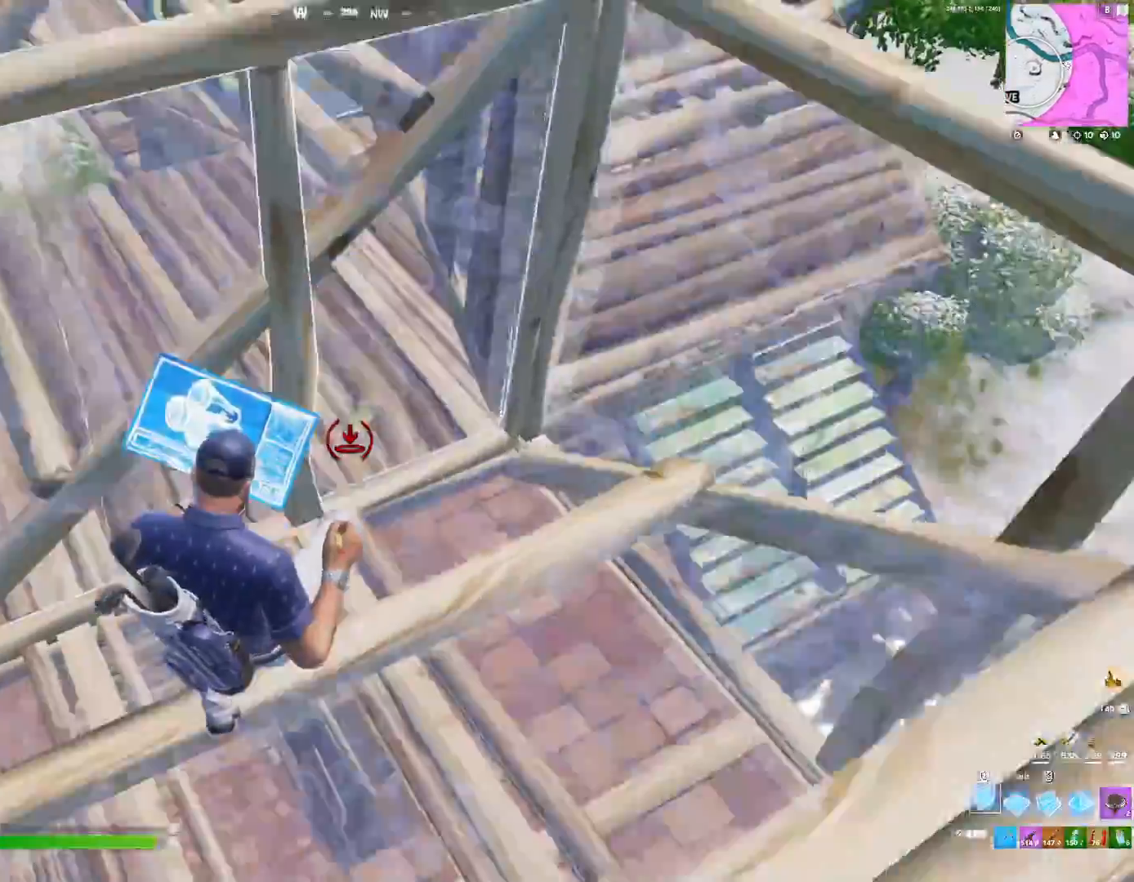
{"keys": ["w"]}
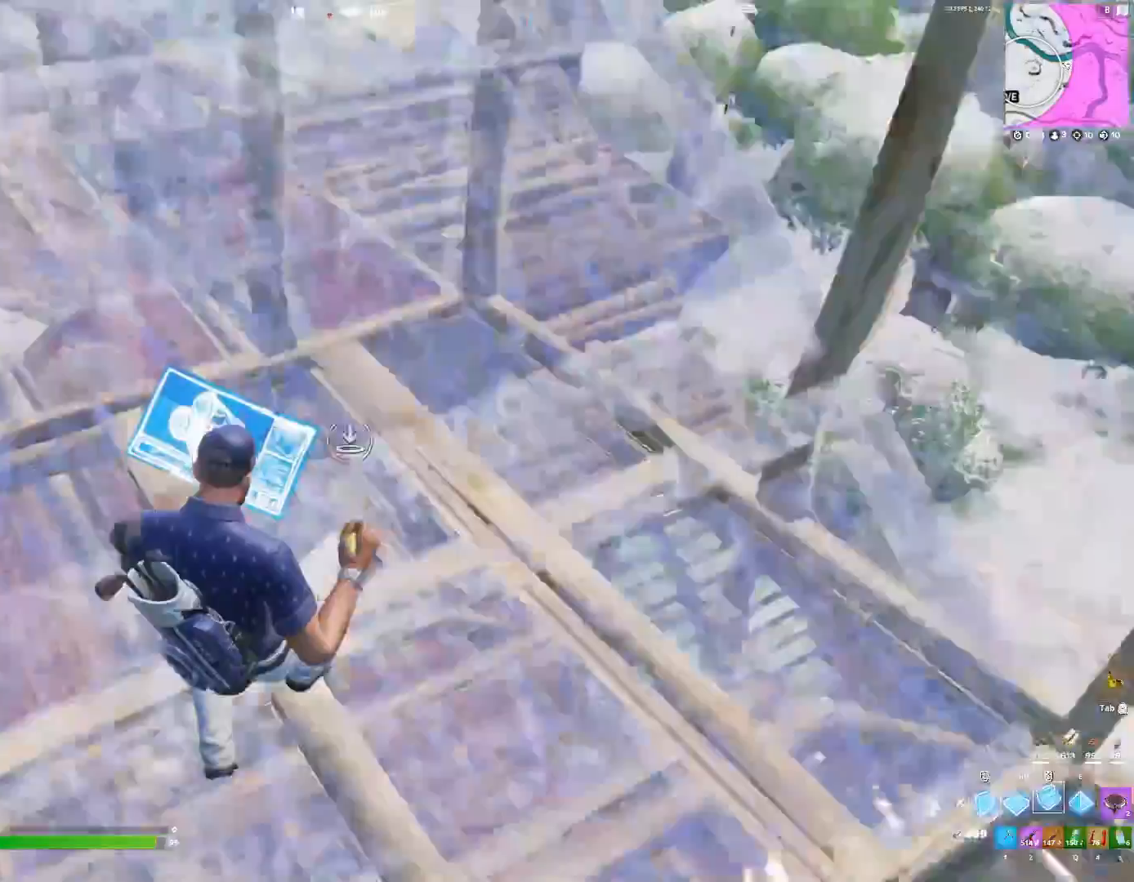
{"keys": ["w"]}
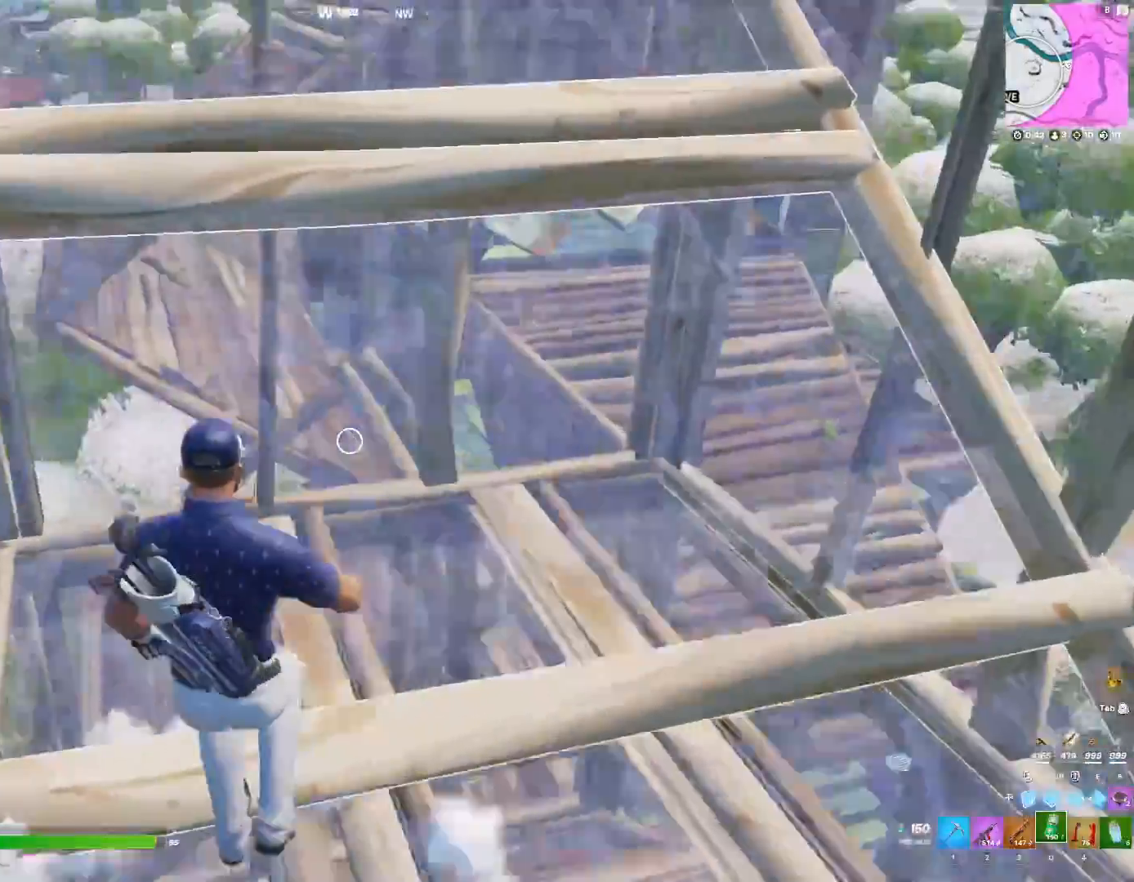
{"keys": ["w"]}